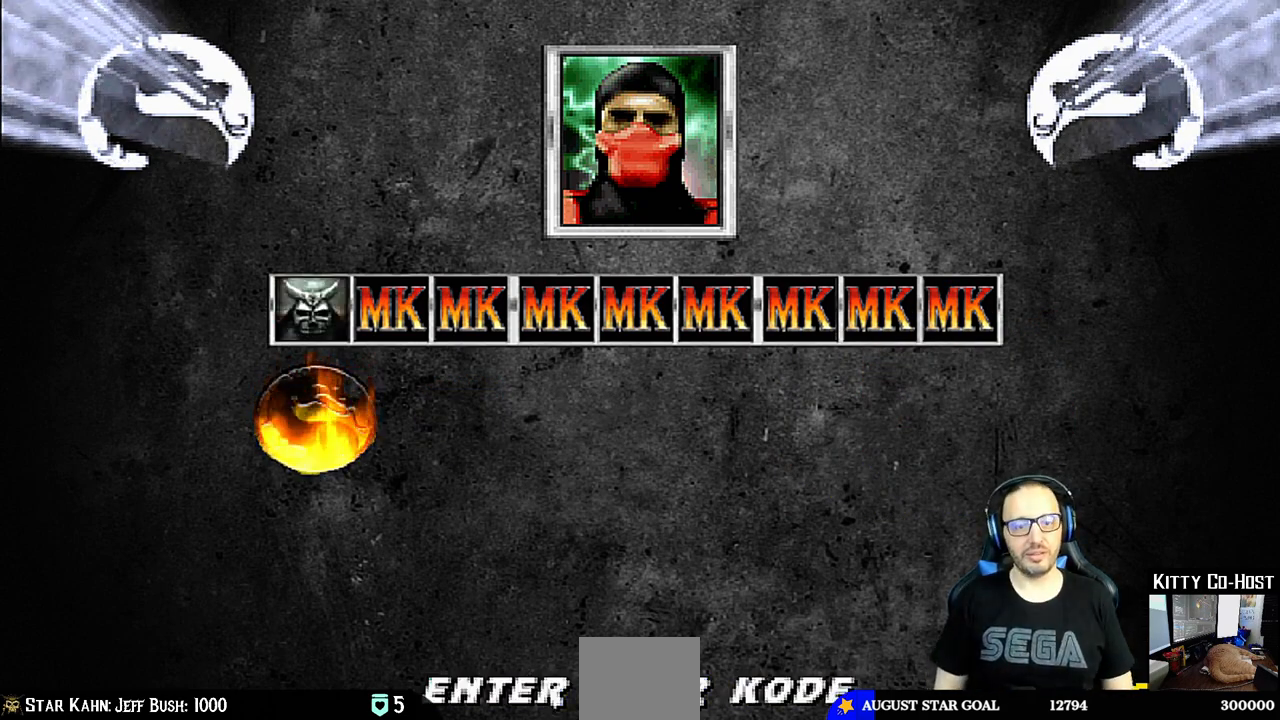
Gameplay with a controller (PlayStation layout); each line is a JSON object with the inputs held at the frame after it. "events" lists button and stick changes between this image and that frame as [ms after this image, input, new state], when the widget could be followed in between. Not read: L1 R1.
{"buttons": ["CROSS"], "left_stick": "center", "right_stick": "center", "events": [[33, "DPAD_DOWN", "down"], [133, "DPAD_DOWN", "up"], [217, "DPAD_DOWN", "down"], [317, "DPAD_DOWN", "up"], [483, "CROSS", "down"]]}
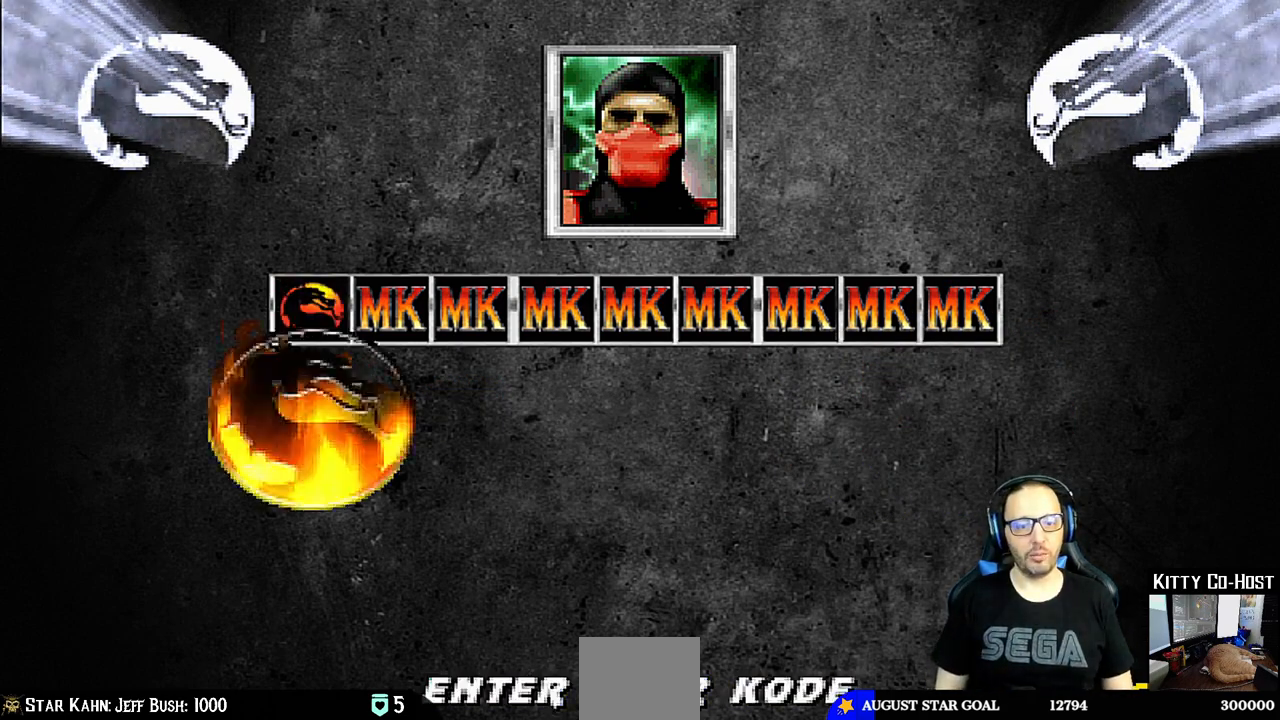
{"buttons": [], "left_stick": "center", "right_stick": "center", "events": [[167, "CROSS", "up"], [300, "DPAD_DOWN", "down"], [433, "DPAD_DOWN", "up"]]}
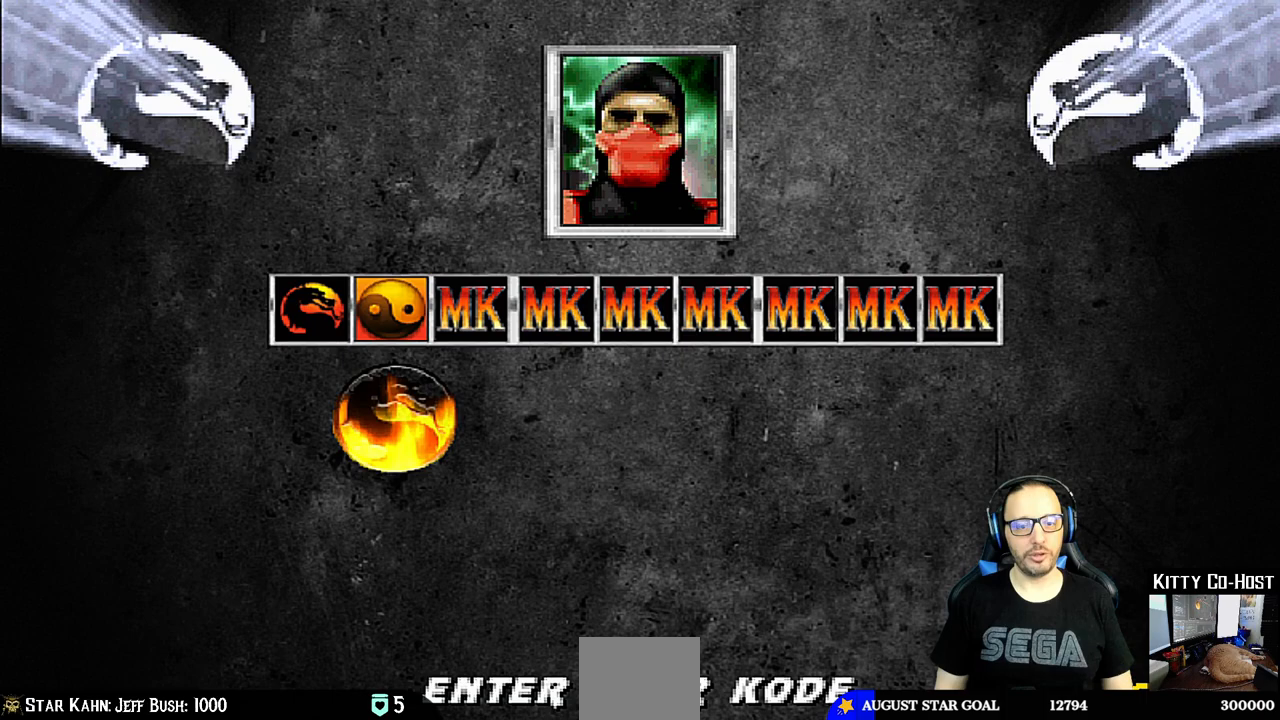
{"buttons": [], "left_stick": "center", "right_stick": "center", "events": [[200, "DPAD_UP", "down"], [283, "DPAD_UP", "up"], [367, "DPAD_UP", "down"], [450, "DPAD_UP", "up"]]}
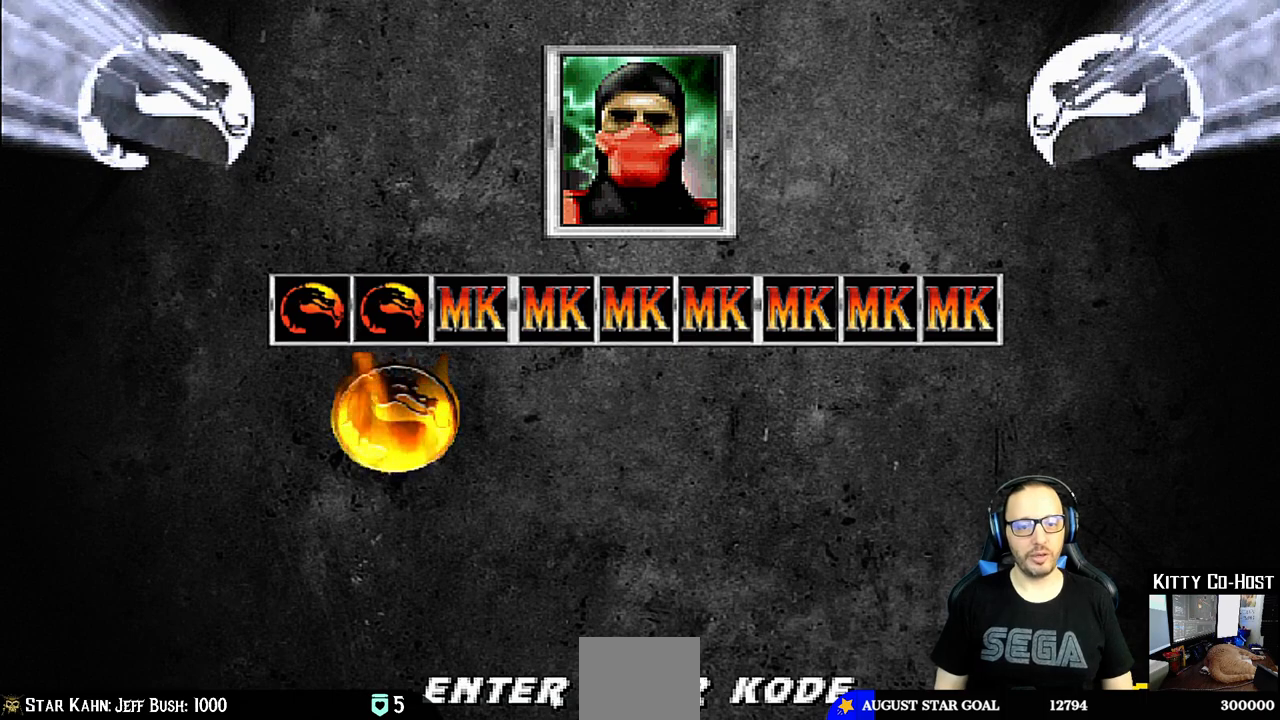
{"buttons": [], "left_stick": "center", "right_stick": "center", "events": [[17, "CROSS", "down"], [167, "CROSS", "up"], [283, "DPAD_UP", "down"], [383, "DPAD_UP", "up"]]}
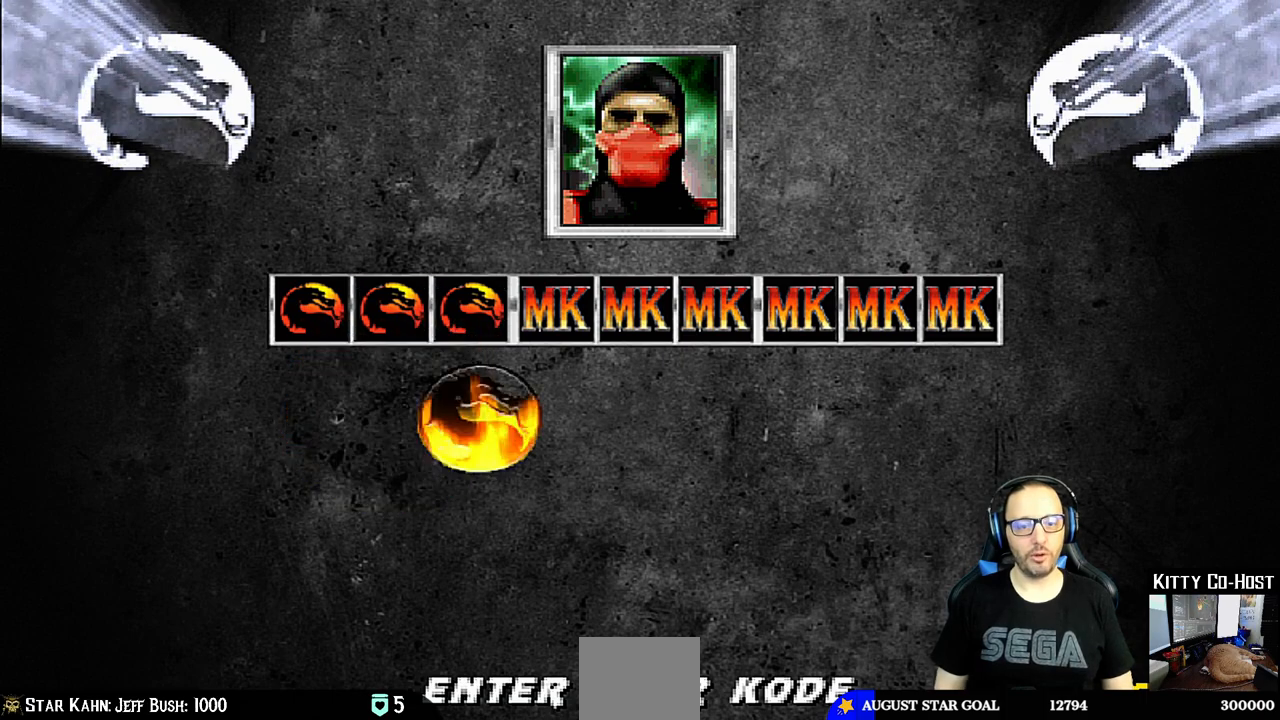
{"buttons": [], "left_stick": "center", "right_stick": "center", "events": [[83, "CROSS", "down"], [283, "CROSS", "up"], [383, "DPAD_UP", "down"], [500, "DPAD_UP", "up"]]}
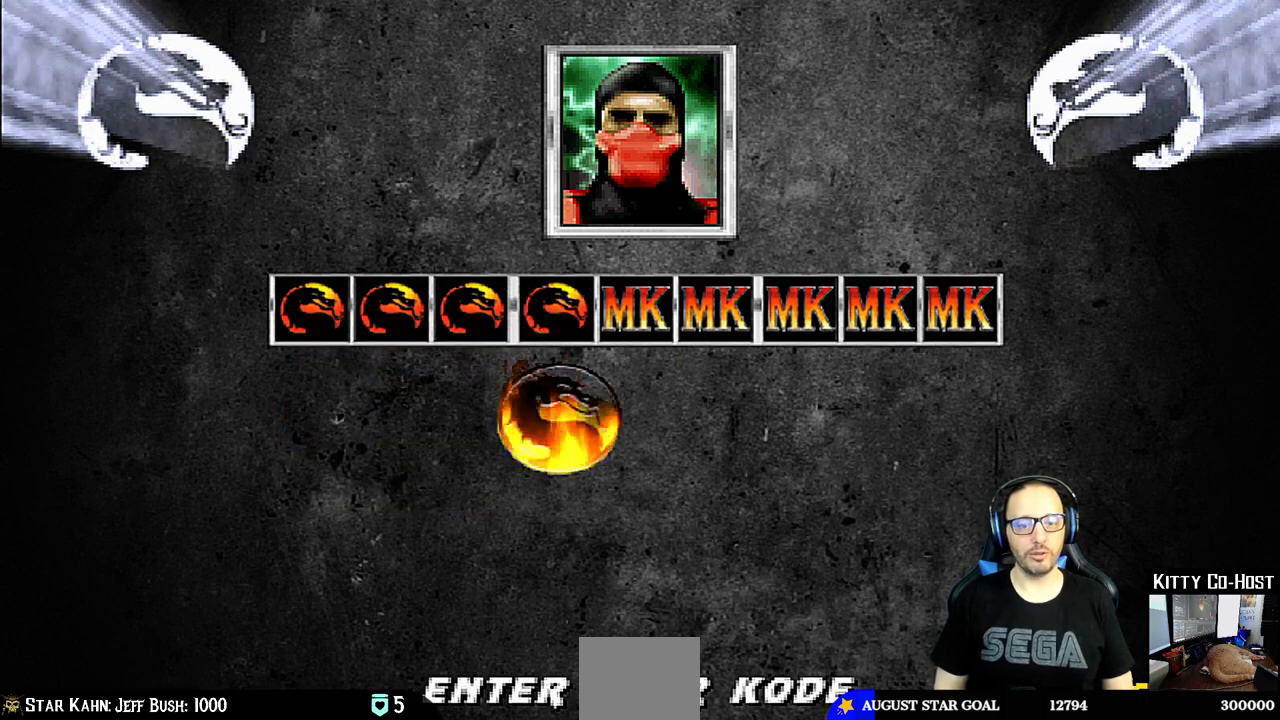
{"buttons": ["CROSS"], "left_stick": "center", "right_stick": "center", "events": [[117, "CROSS", "down"], [417, "CROSS", "up"], [483, "CROSS", "down"]]}
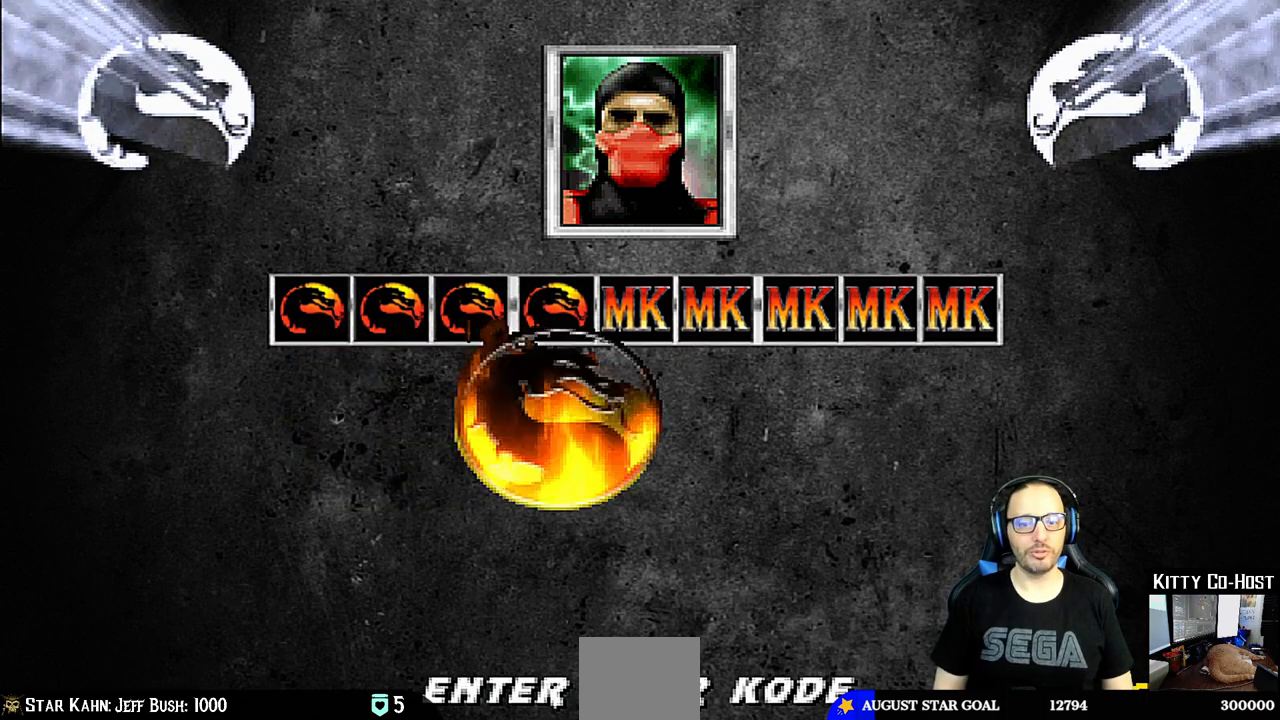
{"buttons": [], "left_stick": "center", "right_stick": "center", "events": [[200, "CROSS", "up"], [383, "DPAD_UP", "down"], [483, "DPAD_UP", "up"]]}
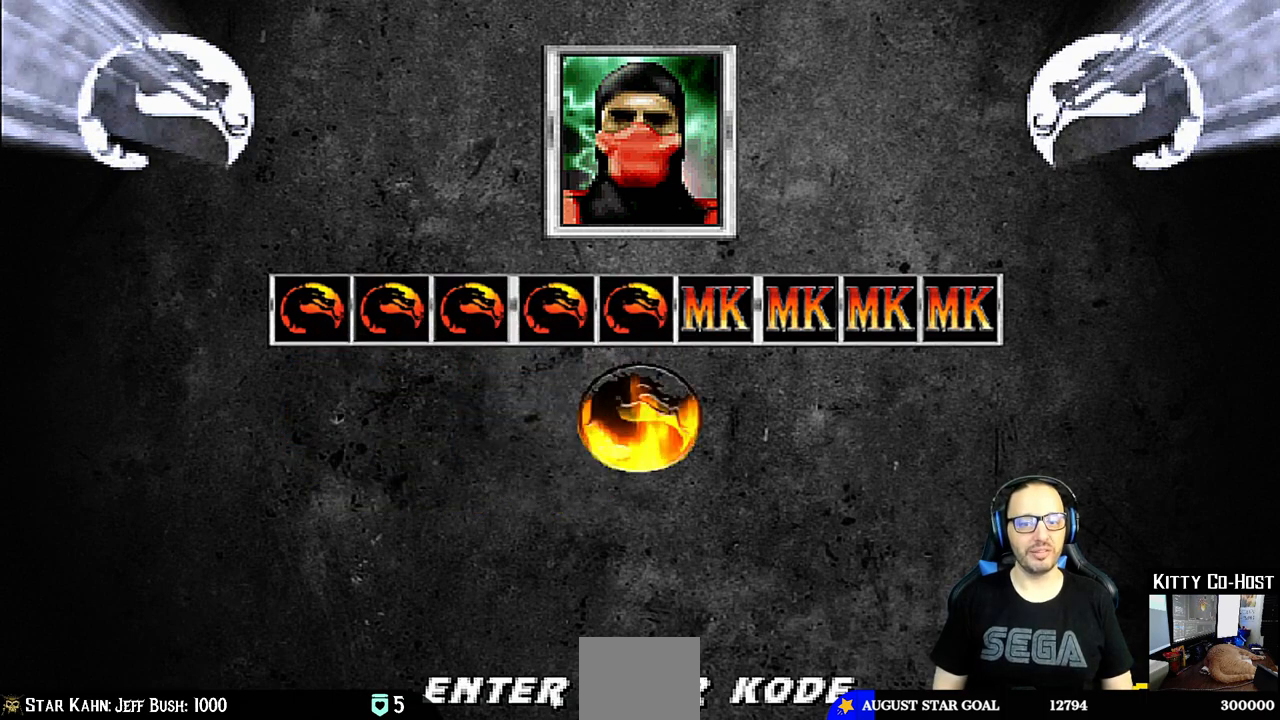
{"buttons": ["DPAD_UP"], "left_stick": "center", "right_stick": "center", "events": [[83, "CROSS", "down"], [183, "CROSS", "up"], [483, "DPAD_UP", "down"]]}
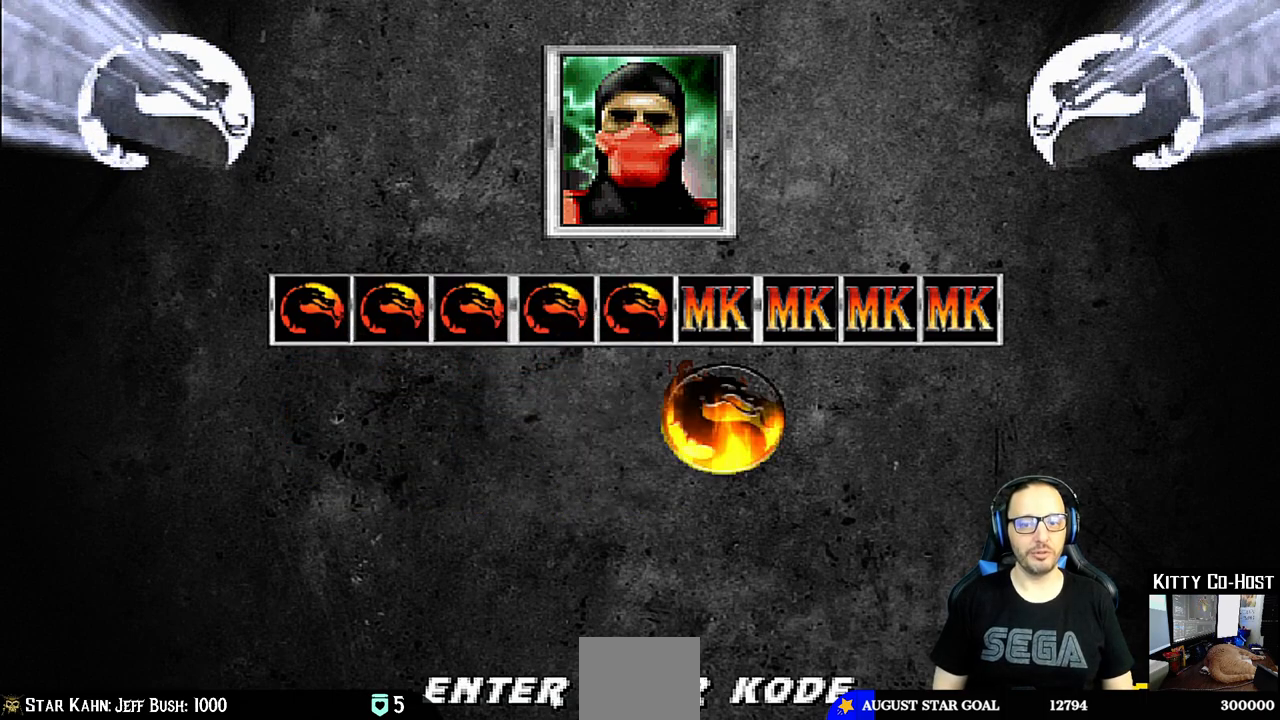
{"buttons": ["CROSS"], "left_stick": "center", "right_stick": "center", "events": [[100, "DPAD_UP", "up"], [233, "CROSS", "down"]]}
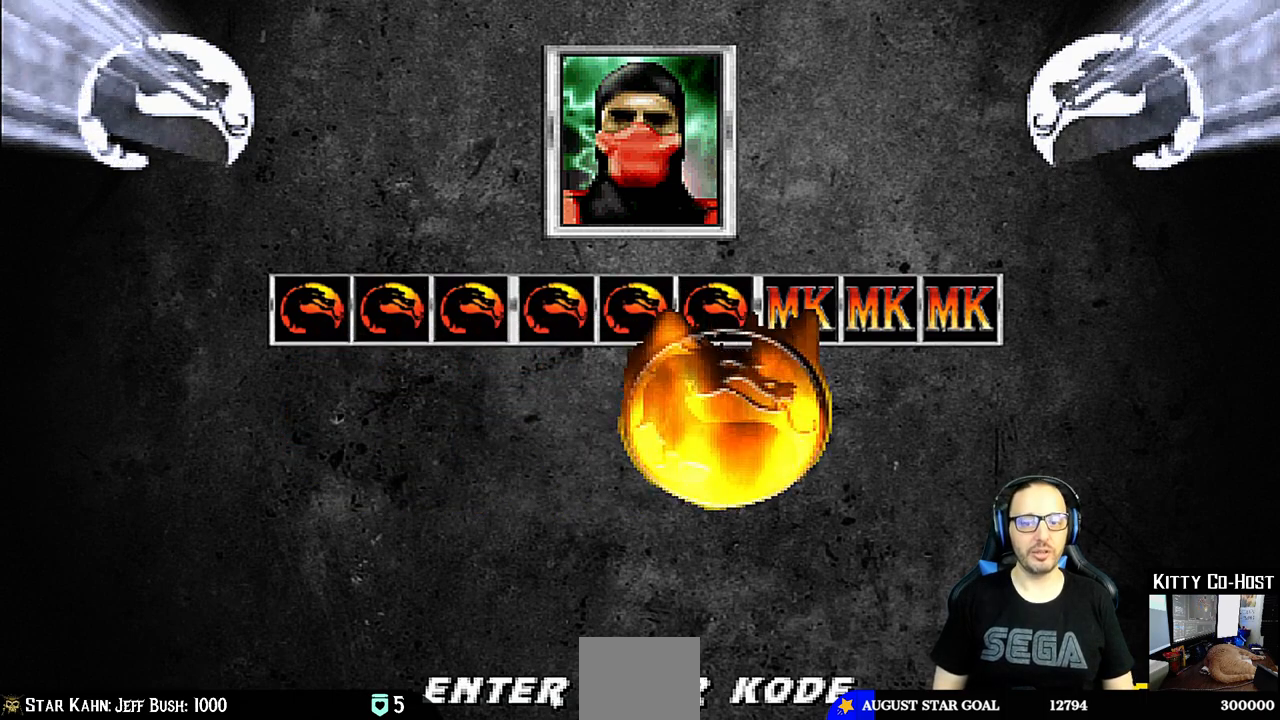
{"buttons": ["CROSS"], "left_stick": "center", "right_stick": "center", "events": [[33, "CROSS", "up"], [150, "DPAD_UP", "down"], [250, "DPAD_UP", "up"], [333, "CROSS", "down"]]}
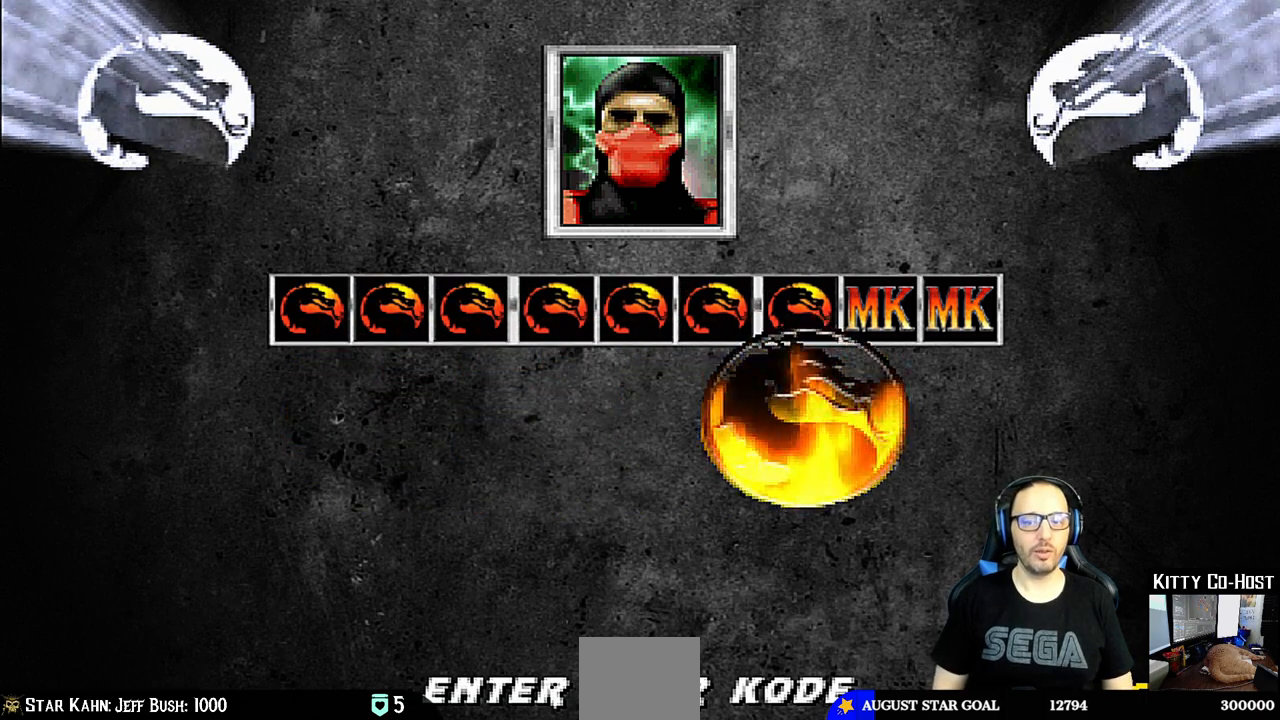
{"buttons": ["CROSS"], "left_stick": "center", "right_stick": "center", "events": [[133, "CROSS", "up"], [283, "DPAD_UP", "down"], [367, "DPAD_UP", "up"], [417, "CROSS", "down"]]}
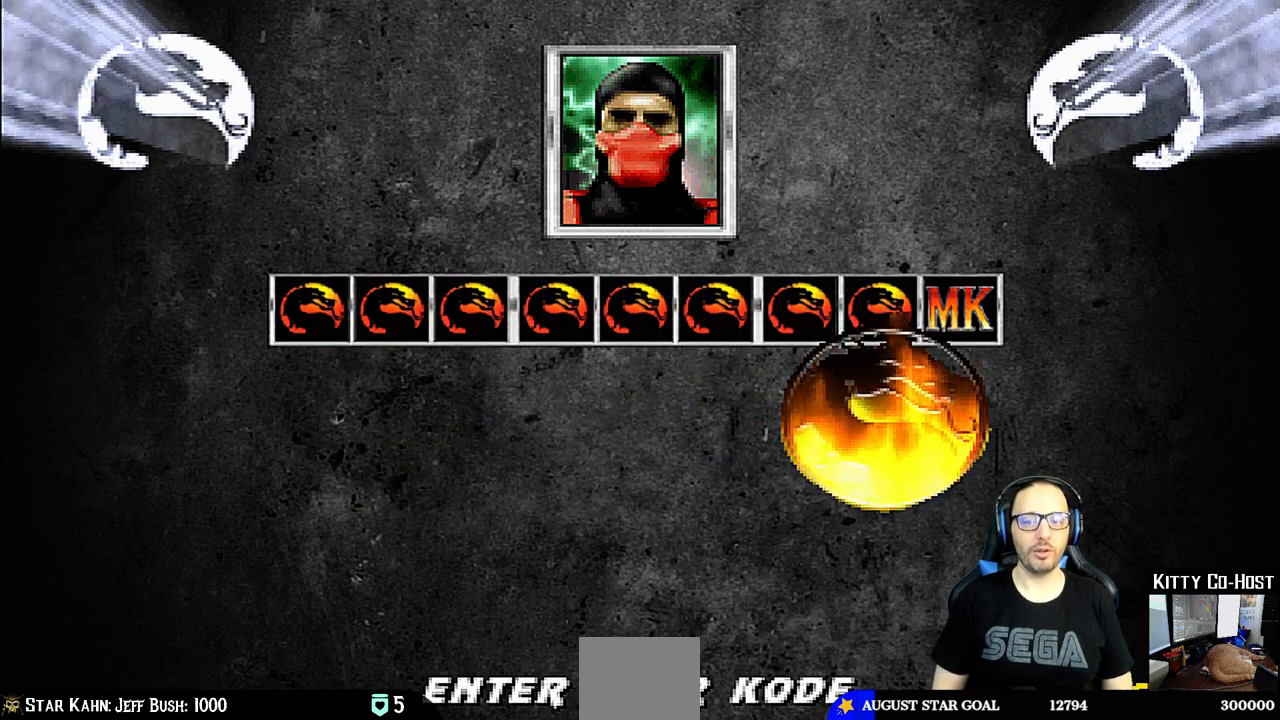
{"buttons": ["CROSS"], "left_stick": "center", "right_stick": "center", "events": [[217, "CROSS", "up"], [333, "DPAD_UP", "down"], [400, "DPAD_UP", "up"], [500, "CROSS", "down"]]}
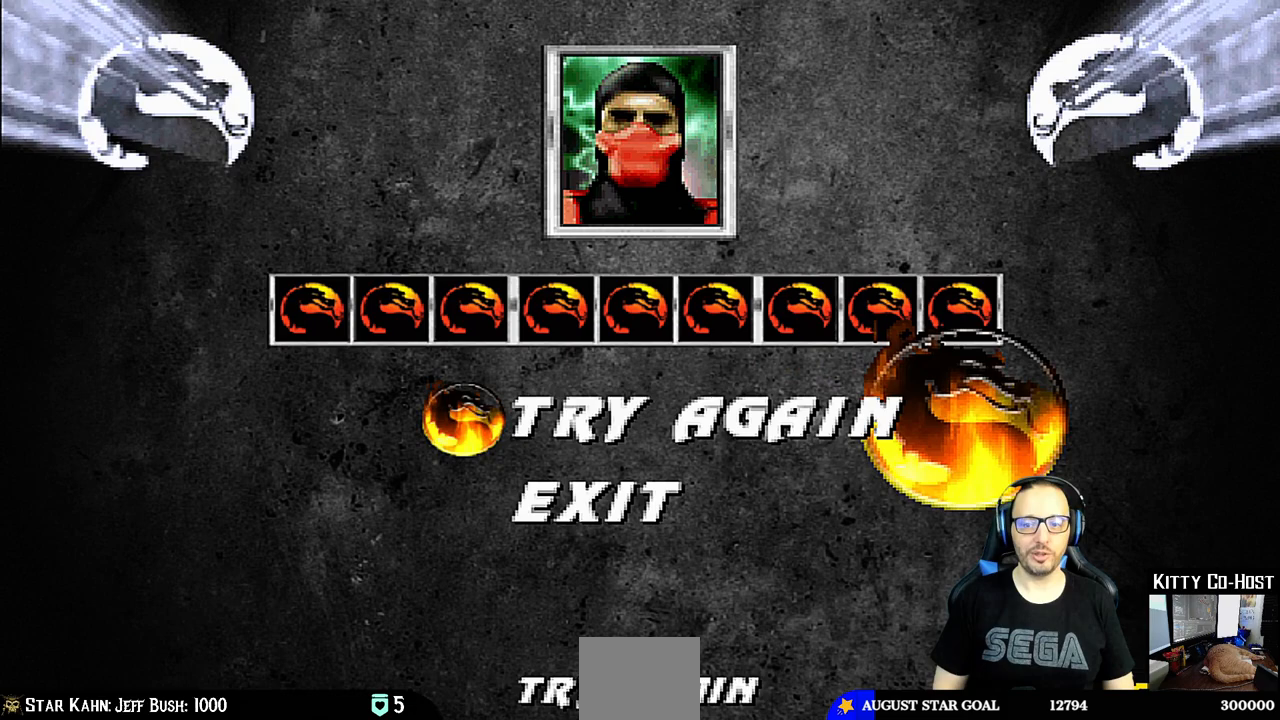
{"buttons": [], "left_stick": "center", "right_stick": "center", "events": [[367, "CROSS", "up"]]}
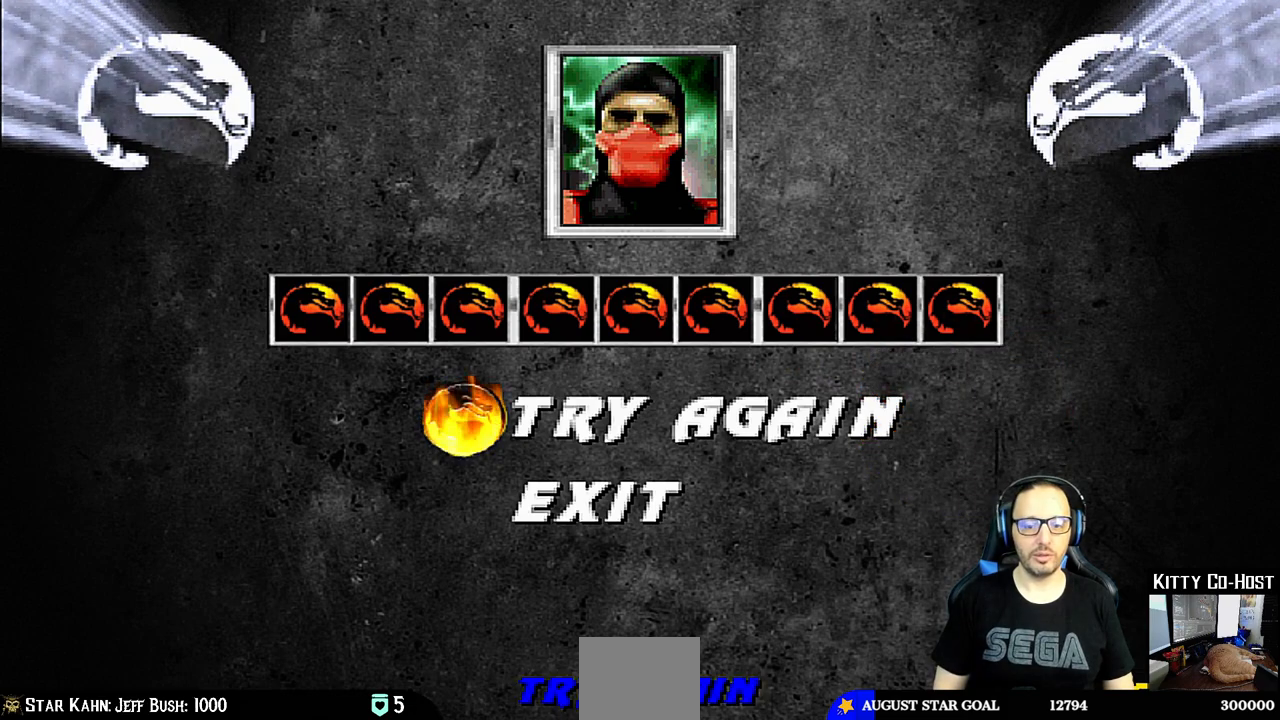
{"buttons": [], "left_stick": "center", "right_stick": "center", "events": [[233, "CROSS", "down"], [400, "CROSS", "up"]]}
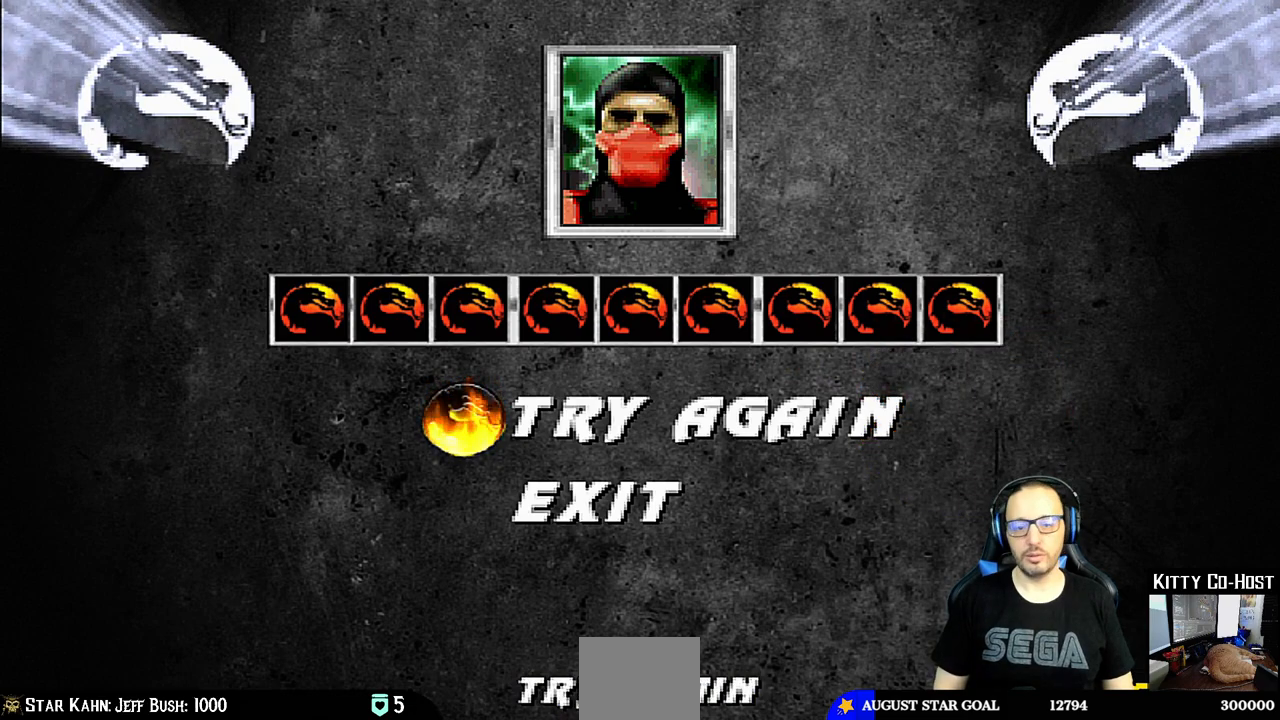
{"buttons": [], "left_stick": "center", "right_stick": "center", "events": [[17, "CROSS", "down"], [167, "CROSS", "up"], [267, "CROSS", "down"], [433, "CROSS", "up"]]}
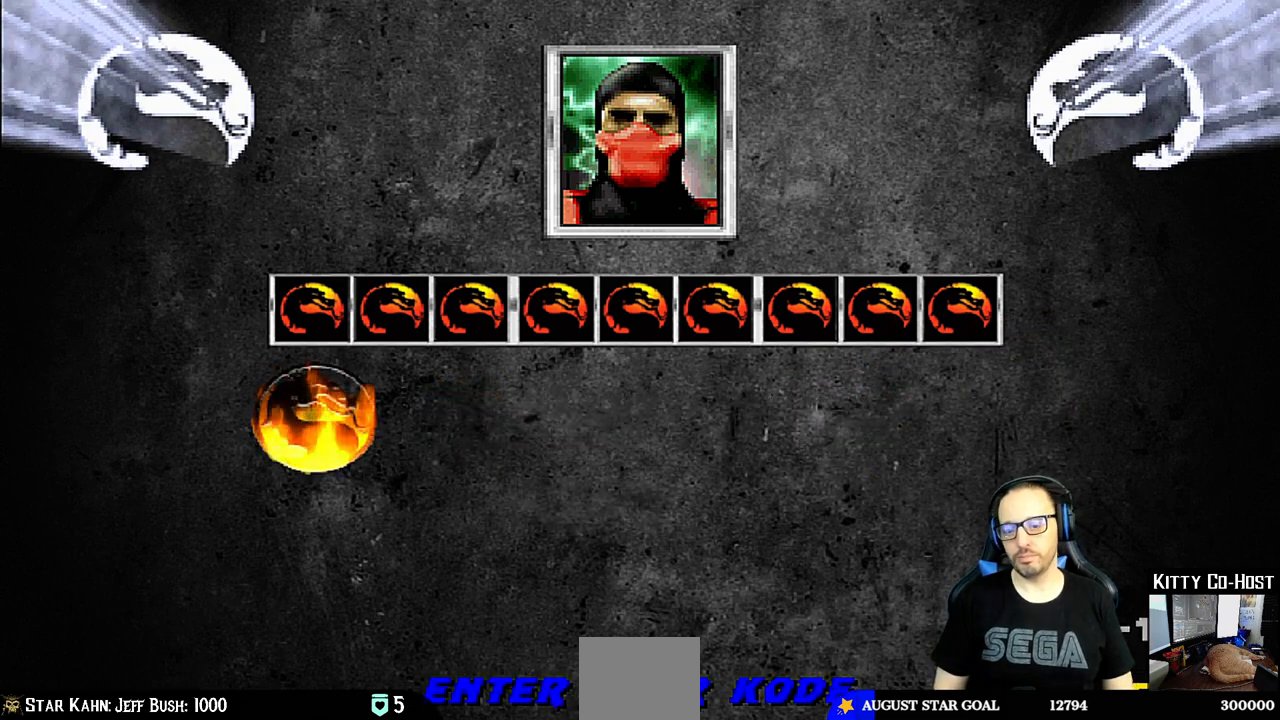
{"buttons": [], "left_stick": "center", "right_stick": "center", "events": [[200, "DPAD_UP", "down"], [300, "DPAD_UP", "up"]]}